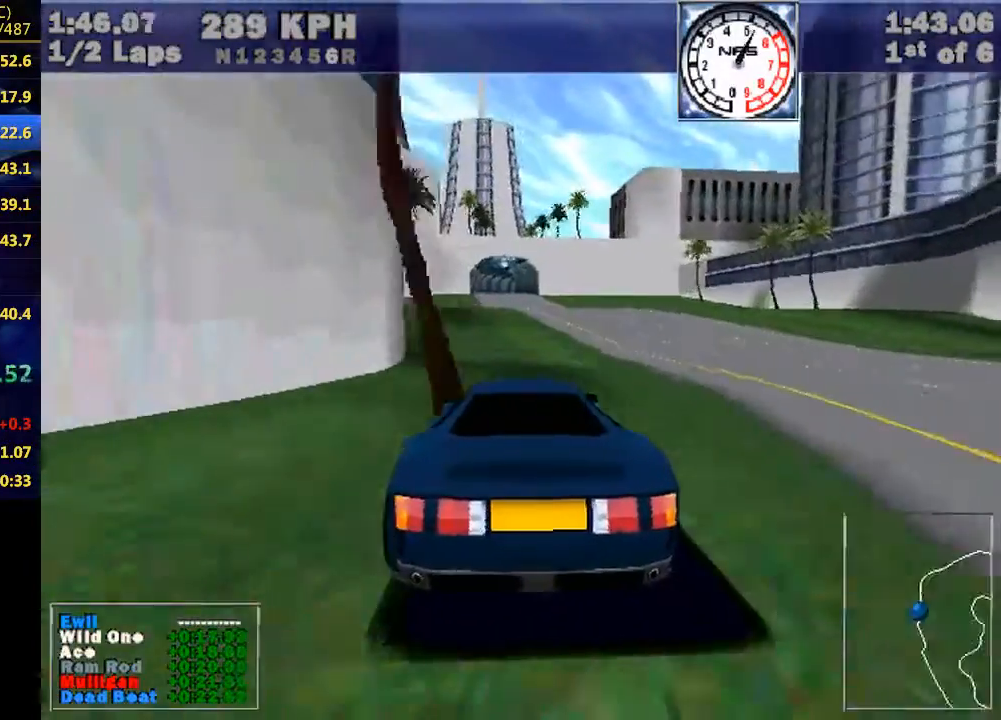
Gameplay with keyboard; each line is a JSON object with the keys held at the frame after it. "events" lists presses ("down") and releases ("up") of "down", "e", "escape", "left", "r", "return", "right", "space", "up" and "w" between this image and that frame as [ms after this image, input, new state], when the widget could be followed in between. No other keys are recorded. Mouse input is not recorded.
{"keys": ["w"], "events": [[300, "left", "down"], [367, "left", "up"]]}
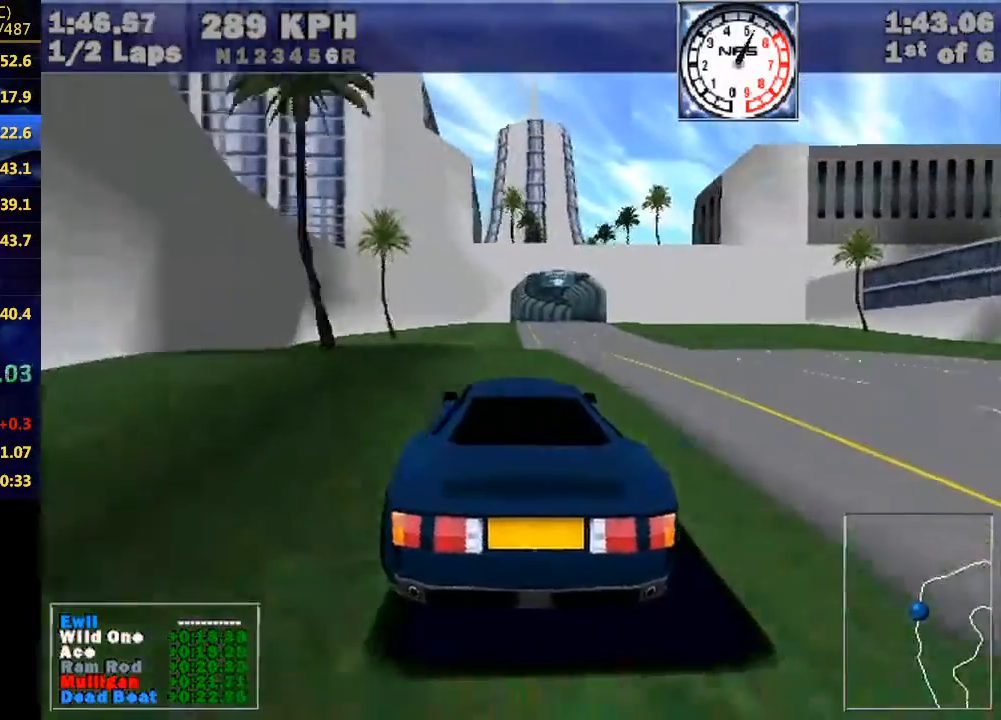
{"keys": ["w"], "events": []}
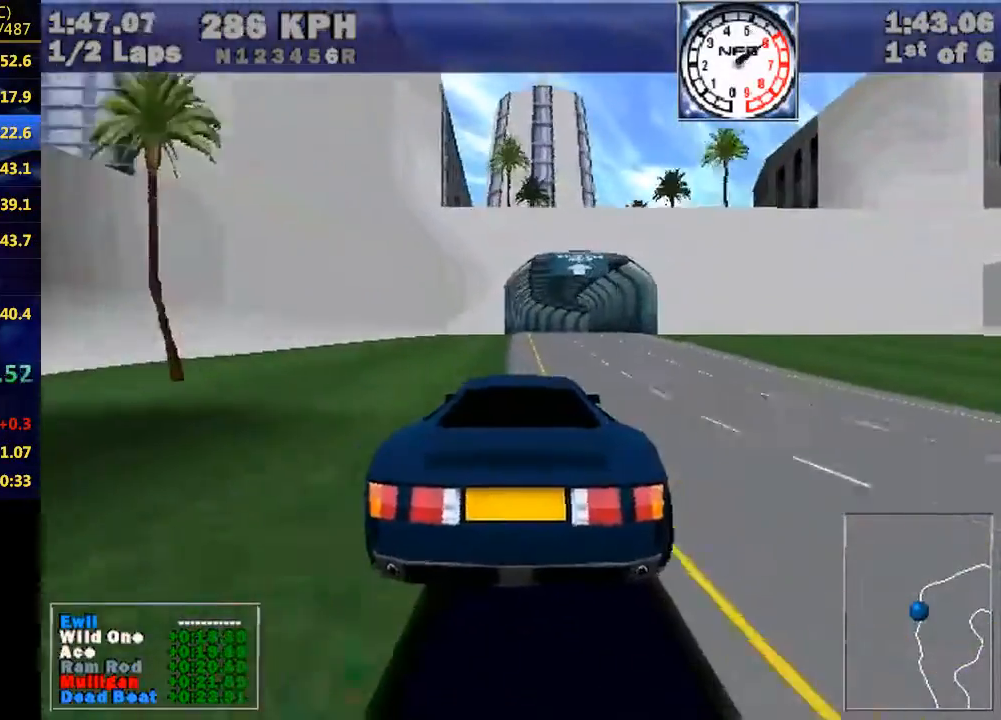
{"keys": ["w"], "events": []}
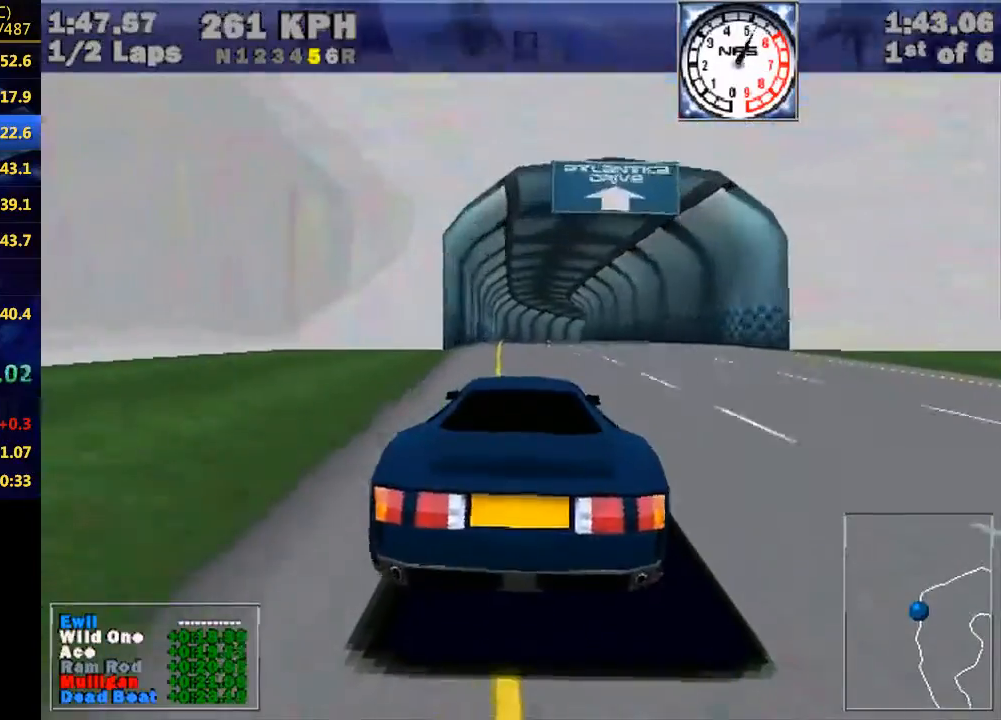
{"keys": ["w"], "events": []}
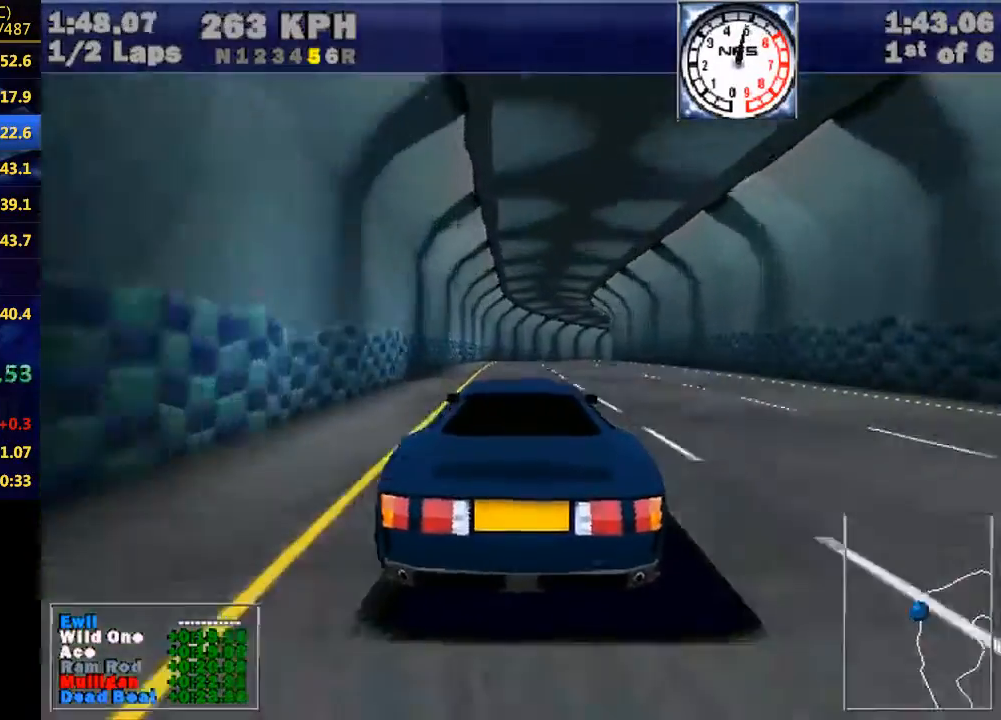
{"keys": ["right", "w"], "events": [[100, "right", "down"], [300, "right", "up"], [433, "right", "down"]]}
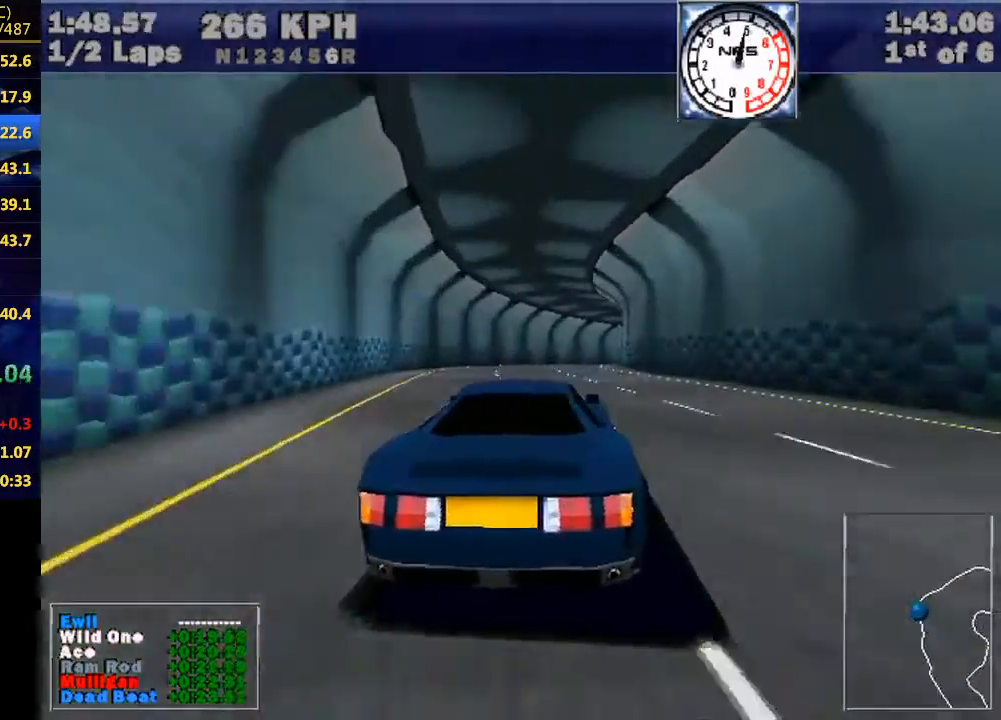
{"keys": ["right", "w"], "events": [[233, "right", "up"], [333, "right", "down"]]}
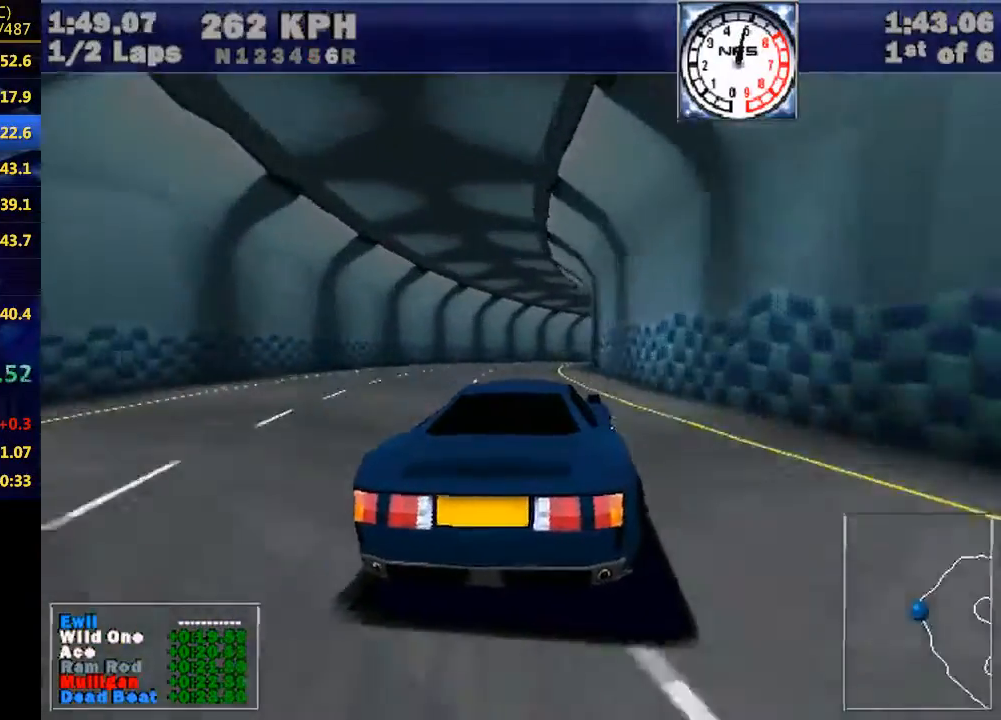
{"keys": ["w"], "events": [[433, "right", "up"]]}
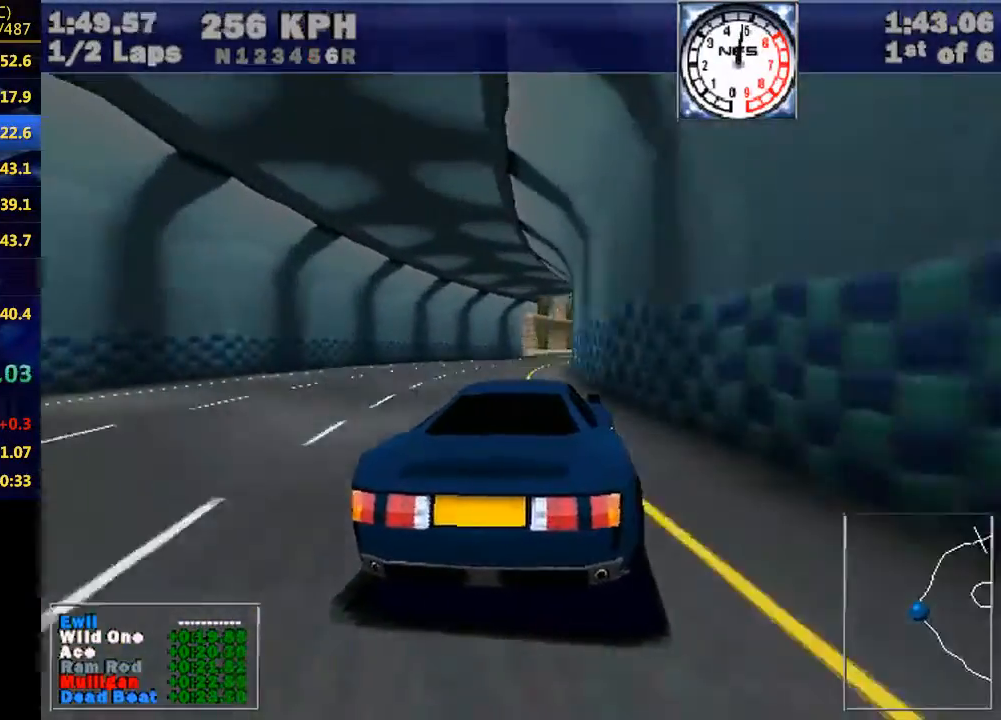
{"keys": ["w"], "events": [[67, "right", "down"], [433, "right", "up"]]}
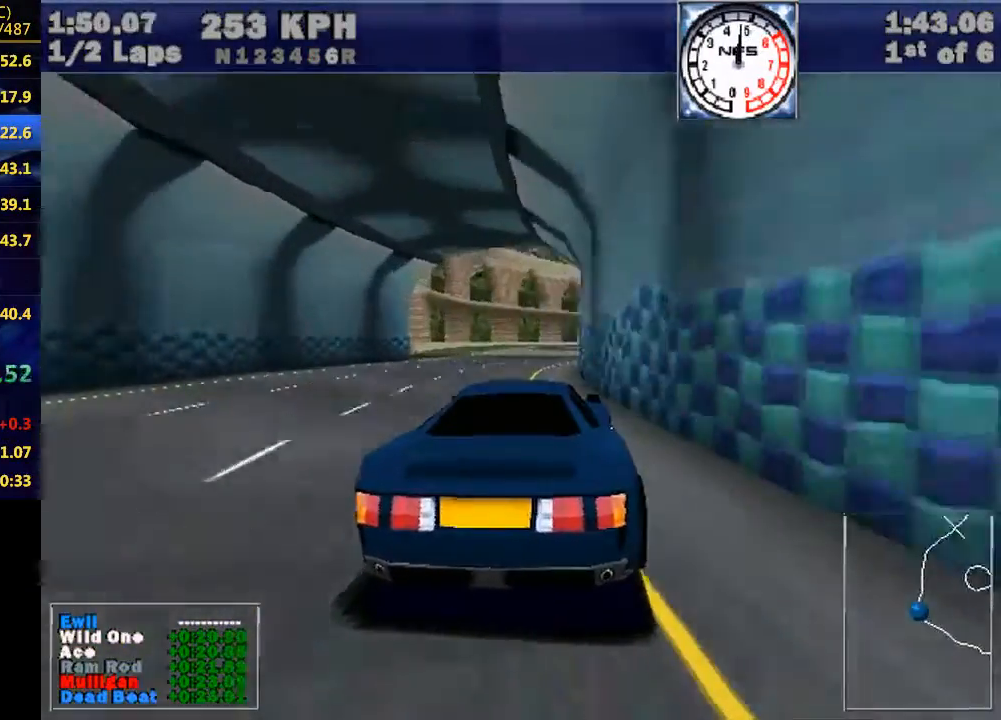
{"keys": ["right", "w"], "events": [[33, "right", "down"], [400, "right", "up"], [500, "right", "down"]]}
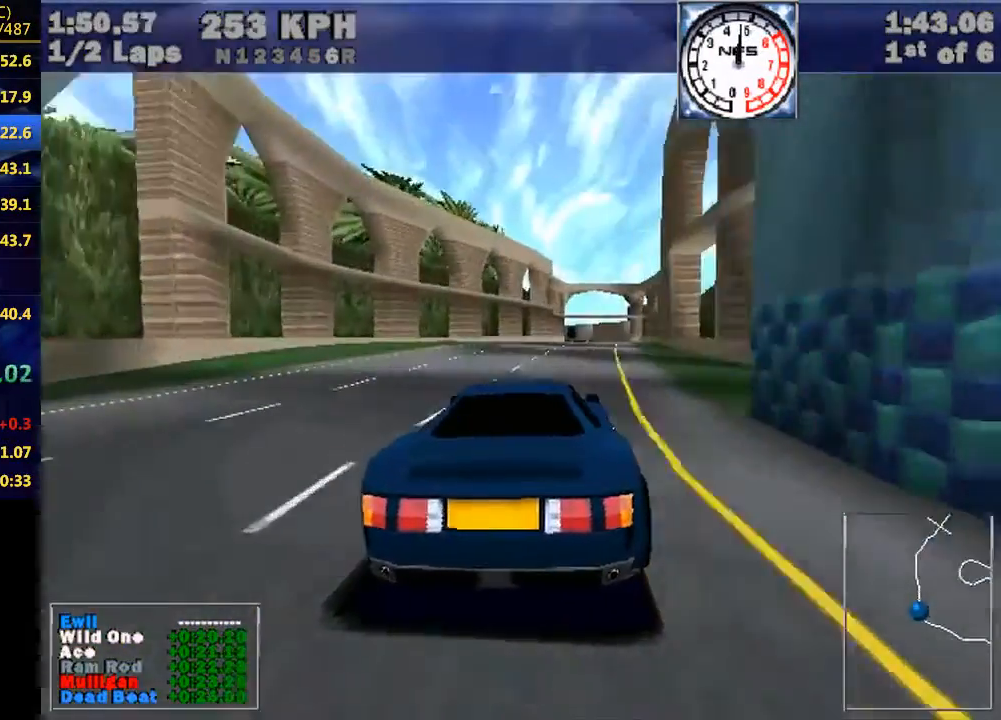
{"keys": ["w"], "events": [[200, "right", "up"], [333, "right", "down"], [367, "right", "up"]]}
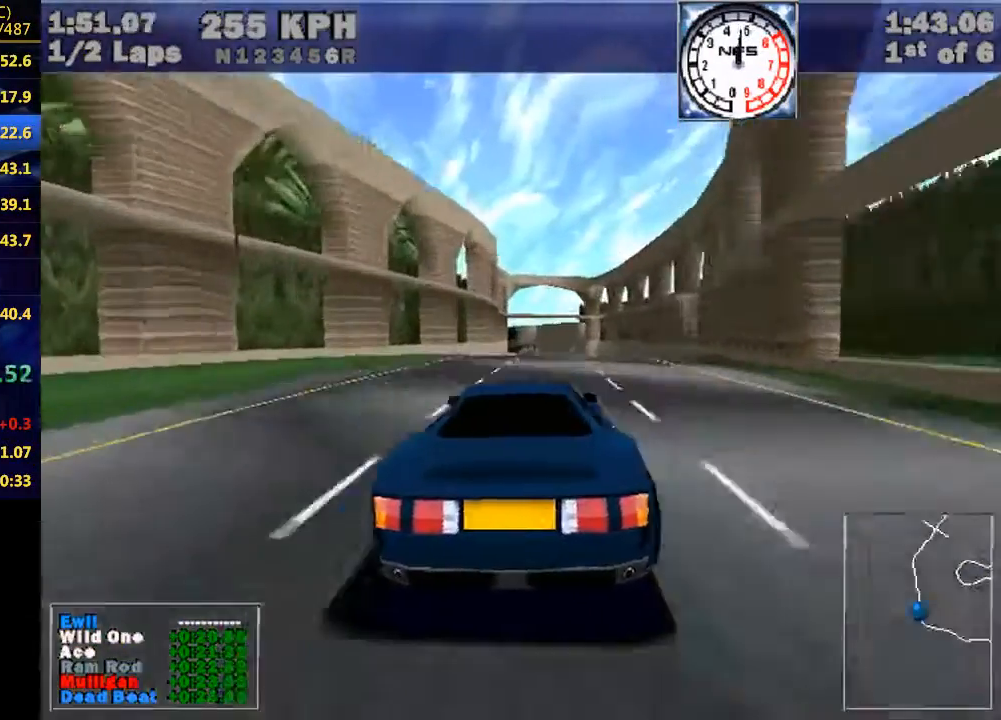
{"keys": ["w"], "events": [[100, "right", "down"], [200, "right", "up"], [400, "right", "down"], [433, "right", "up"]]}
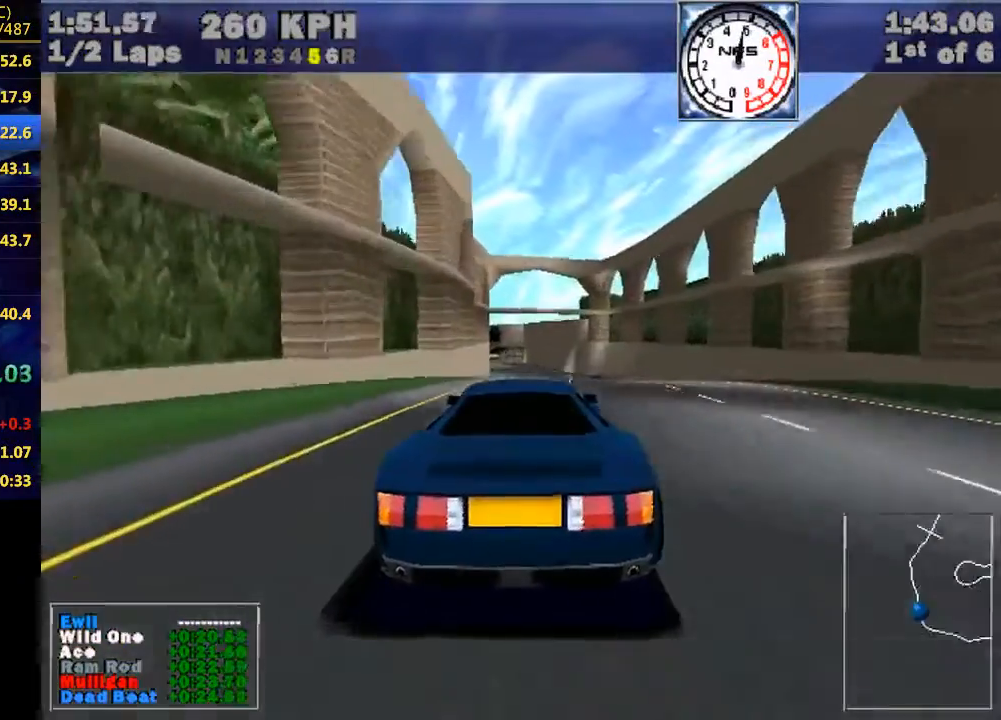
{"keys": ["left", "w"], "events": [[500, "left", "down"]]}
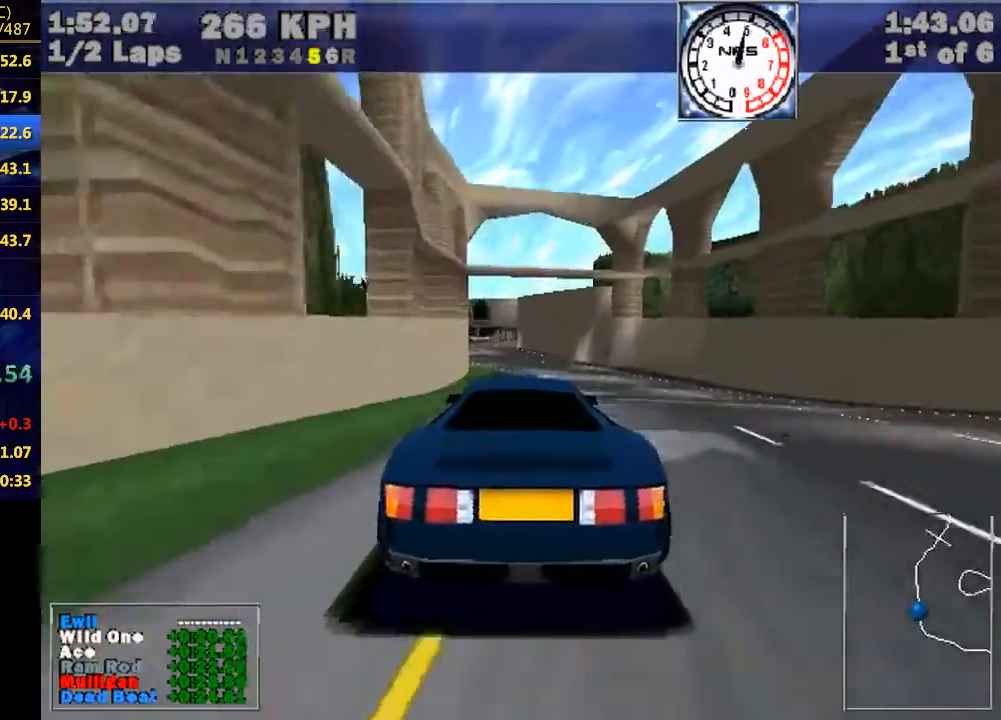
{"keys": ["w"], "events": [[100, "left", "up"], [333, "left", "down"], [500, "left", "up"]]}
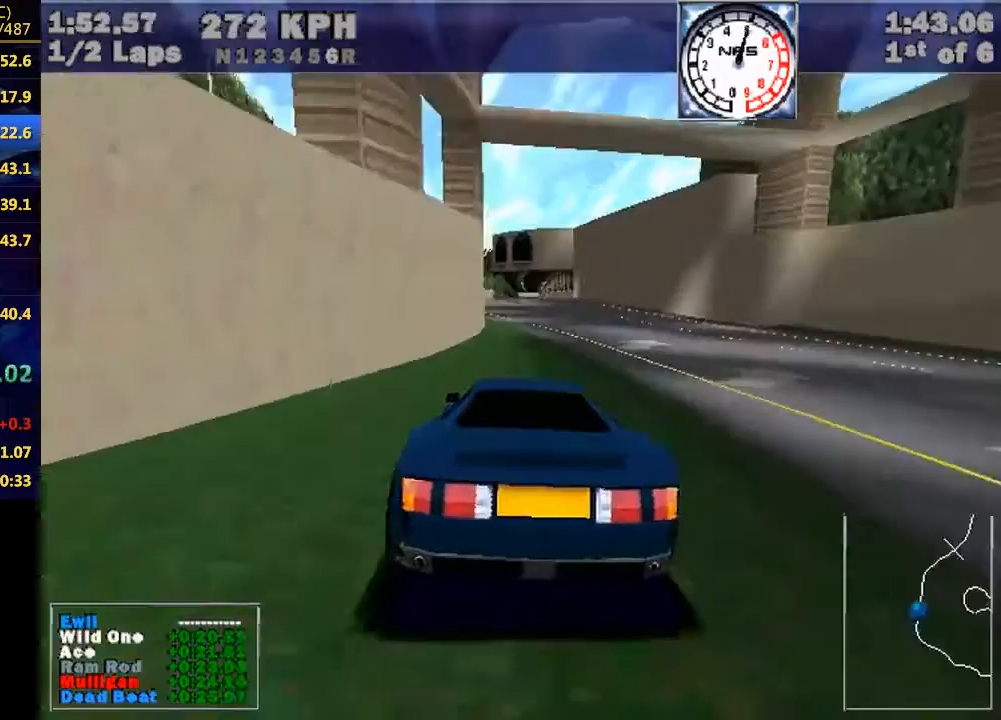
{"keys": ["w"], "events": [[200, "left", "down"], [367, "left", "up"]]}
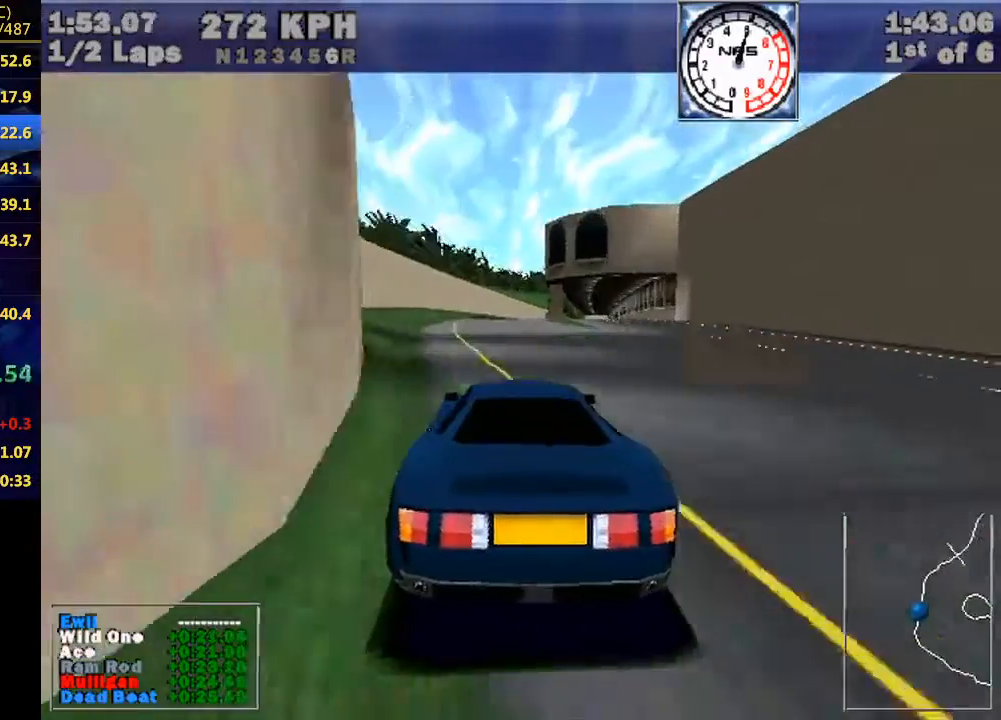
{"keys": ["w"], "events": [[267, "left", "down"], [333, "left", "up"]]}
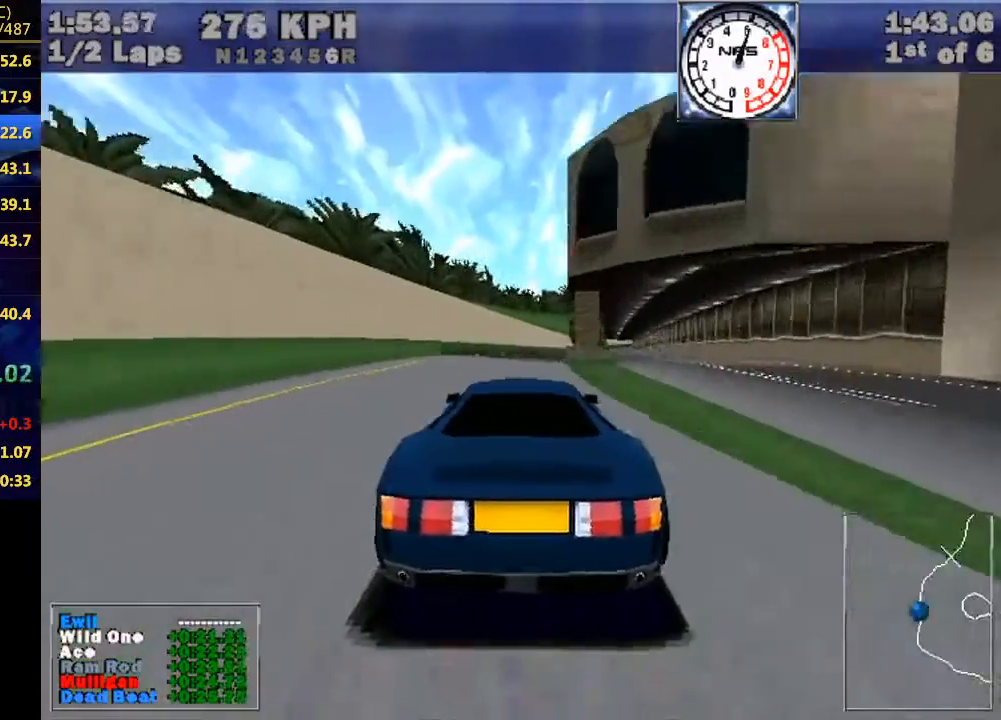
{"keys": ["w"], "events": []}
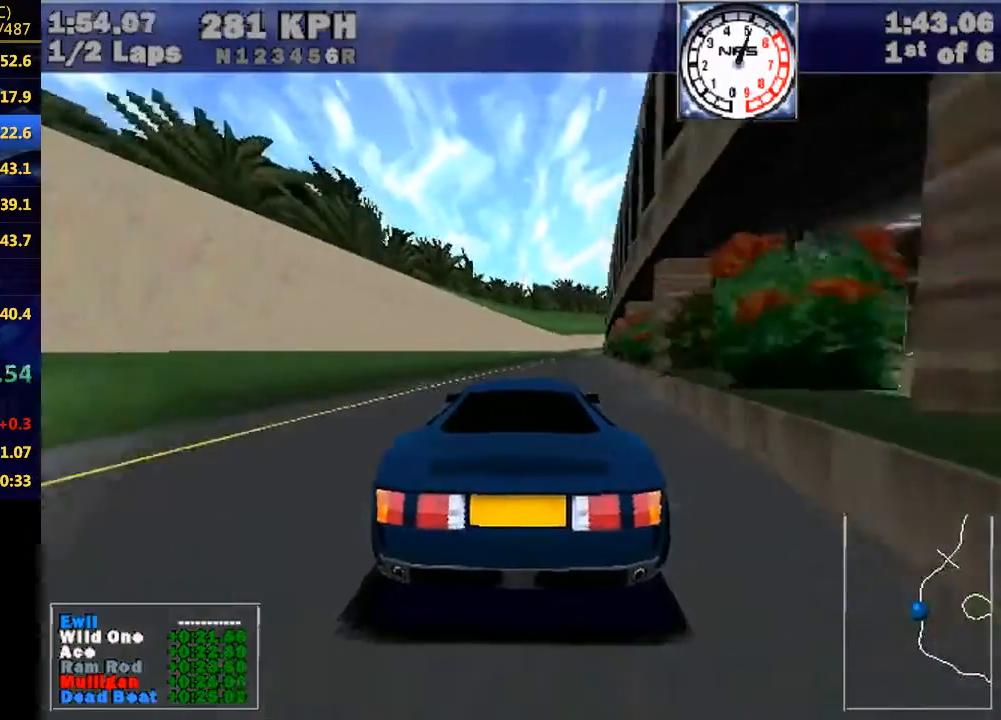
{"keys": ["w"], "events": [[100, "right", "down"], [133, "right", "up"], [367, "right", "down"], [433, "right", "up"]]}
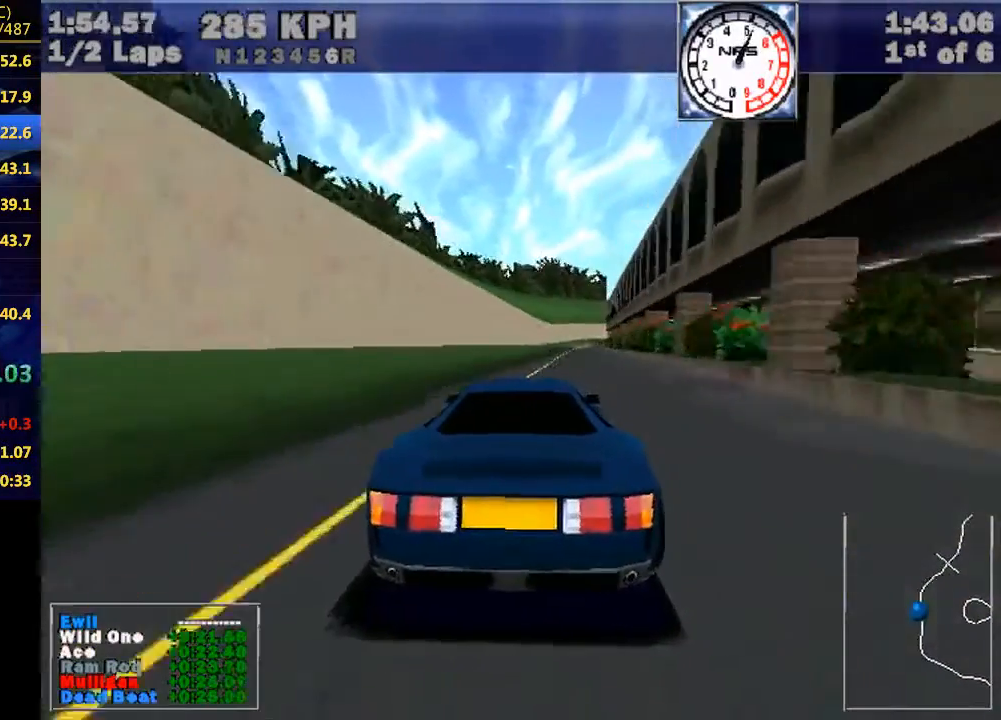
{"keys": ["w"], "events": [[267, "right", "down"], [333, "right", "up"]]}
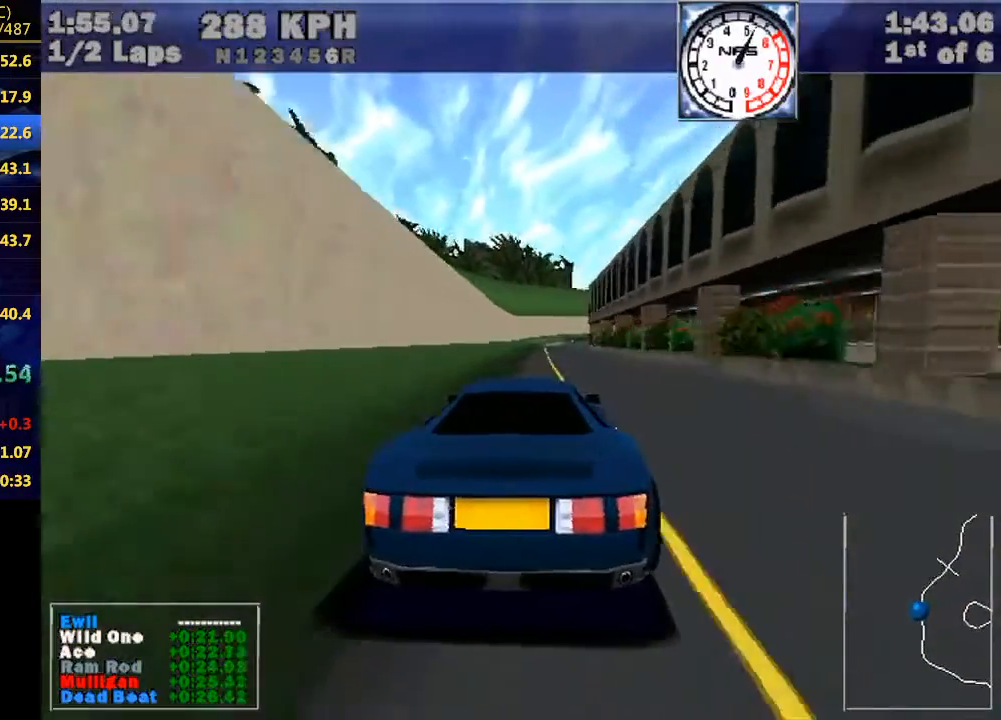
{"keys": ["w"], "events": [[33, "right", "down"], [100, "right", "up"], [267, "right", "down"], [400, "right", "up"]]}
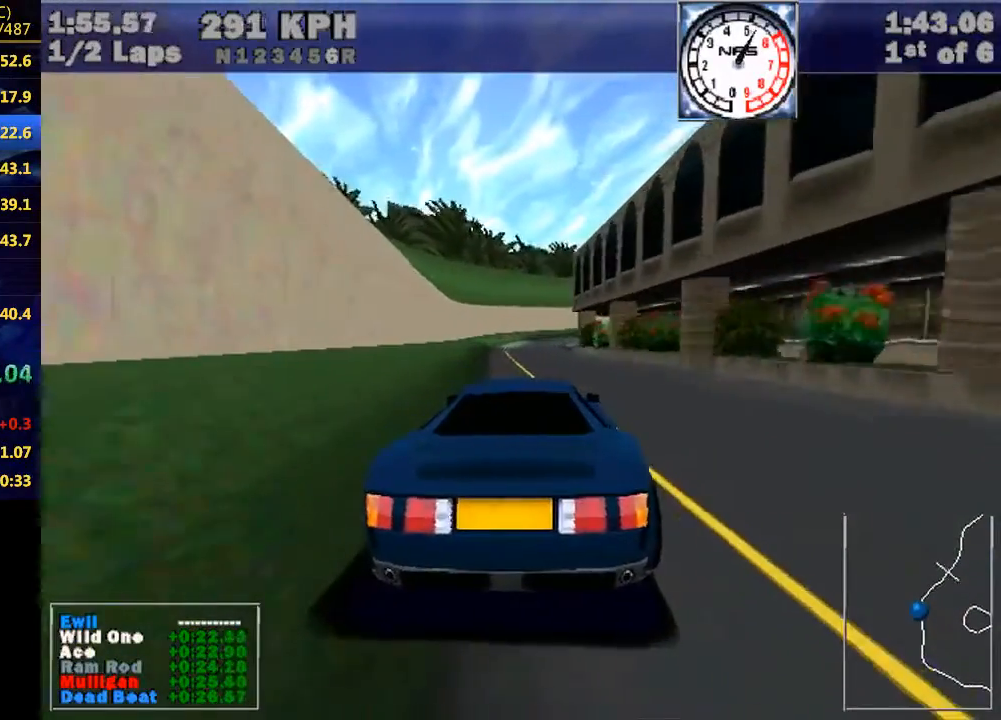
{"keys": ["w"], "events": [[67, "right", "down"], [367, "right", "up"]]}
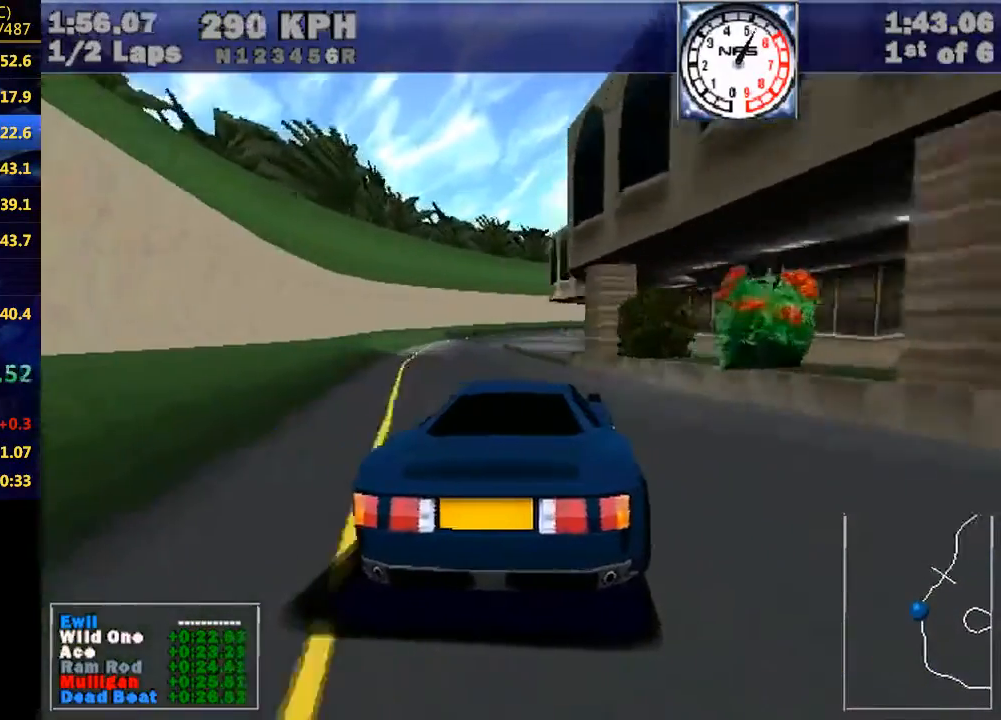
{"keys": ["right", "w"], "events": [[67, "right", "down"], [333, "right", "up"], [500, "right", "down"]]}
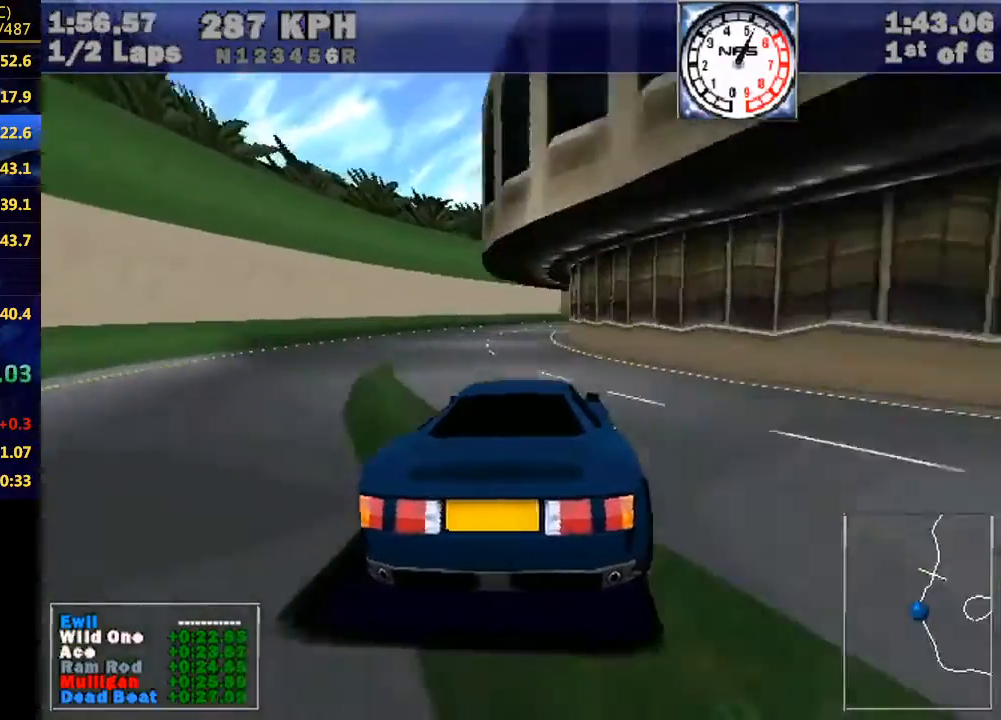
{"keys": ["right", "w"], "events": [[233, "right", "up"], [333, "right", "down"]]}
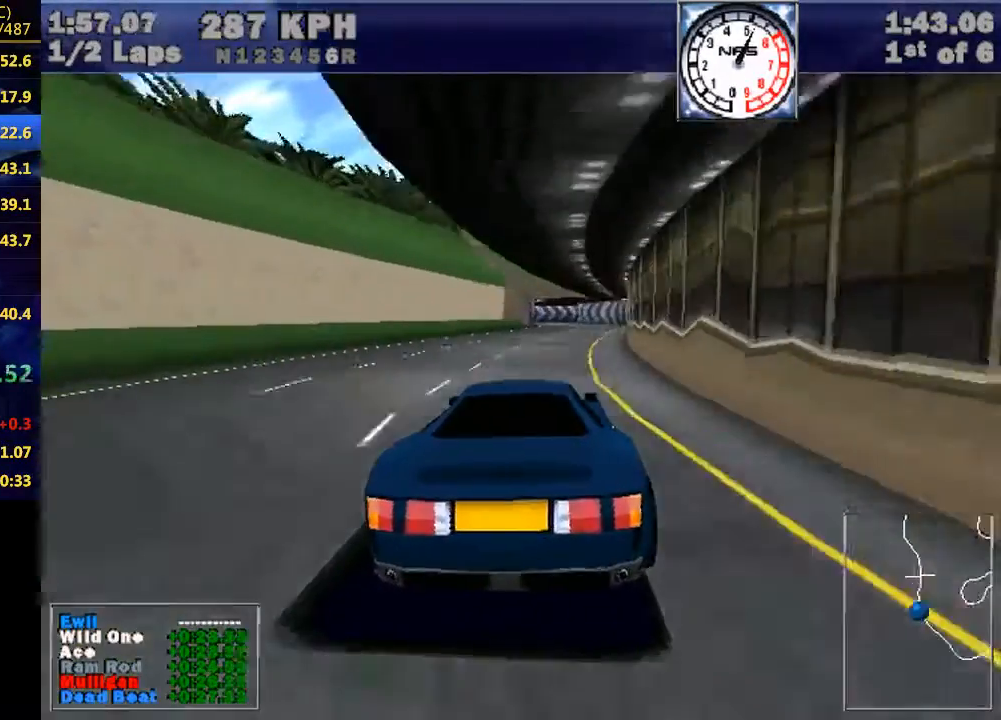
{"keys": ["w"], "events": [[67, "right", "up"], [200, "right", "down"], [300, "right", "up"]]}
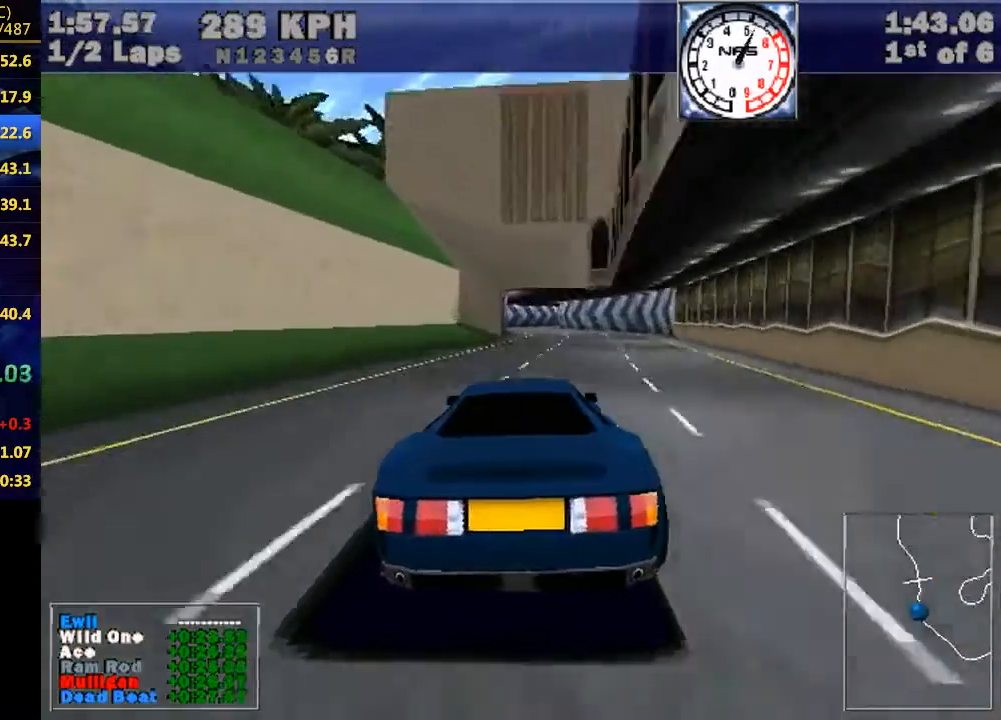
{"keys": ["w"], "events": [[33, "right", "down"], [100, "right", "up"], [267, "right", "down"], [333, "right", "up"]]}
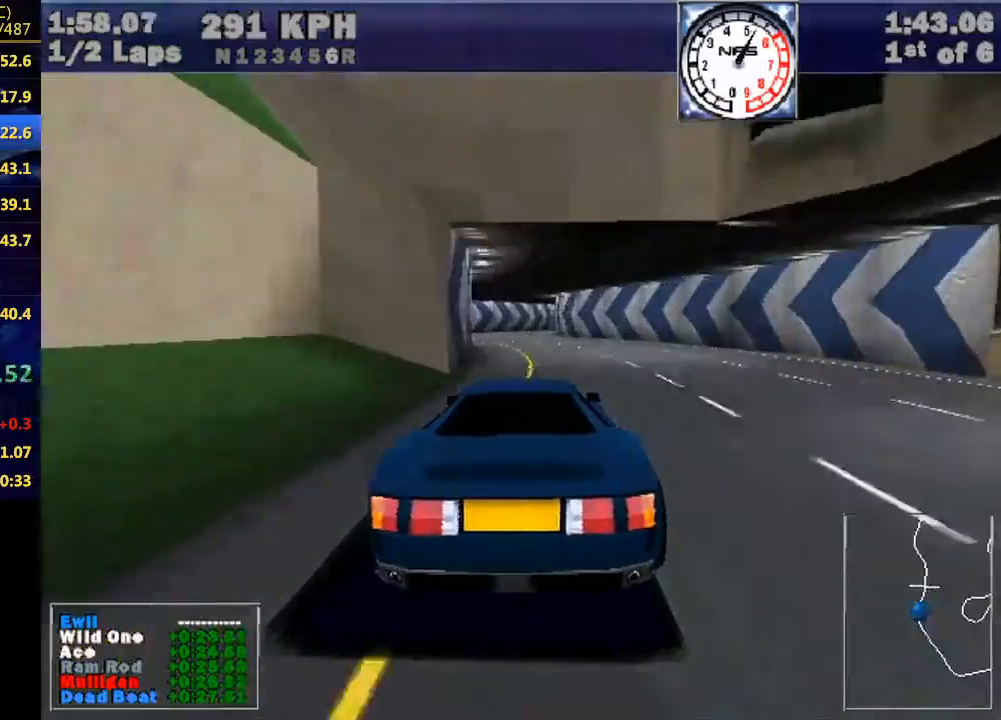
{"keys": ["right", "w"], "events": [[33, "right", "down"], [233, "right", "up"], [400, "right", "down"]]}
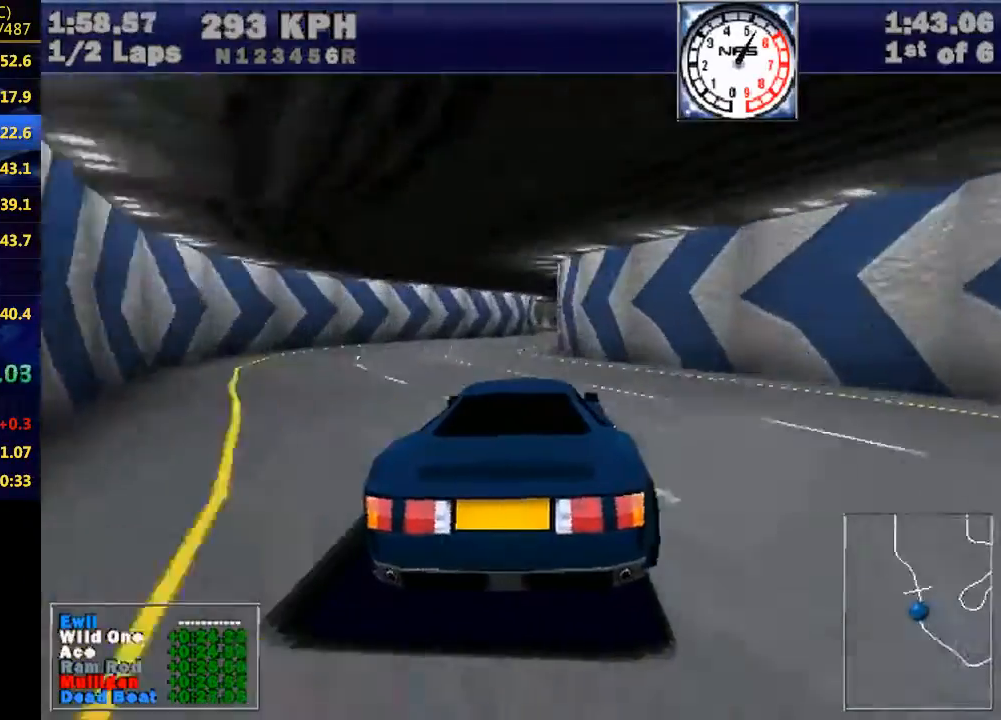
{"keys": ["w"], "events": [[67, "right", "up"], [233, "right", "down"], [300, "right", "up"]]}
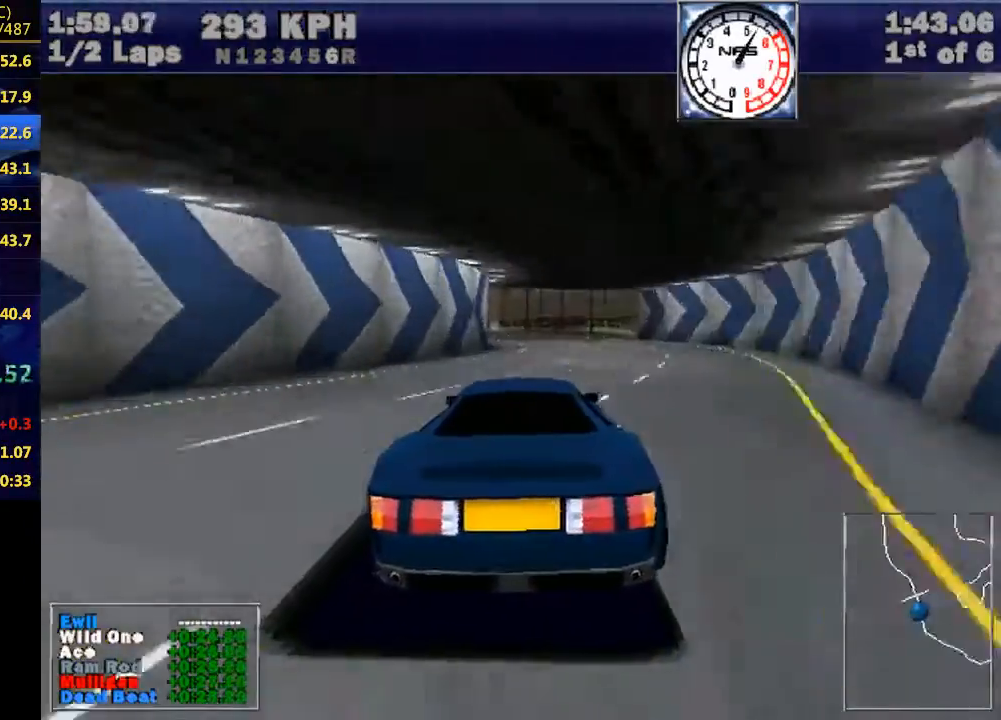
{"keys": ["left", "w"], "events": [[433, "left", "down"]]}
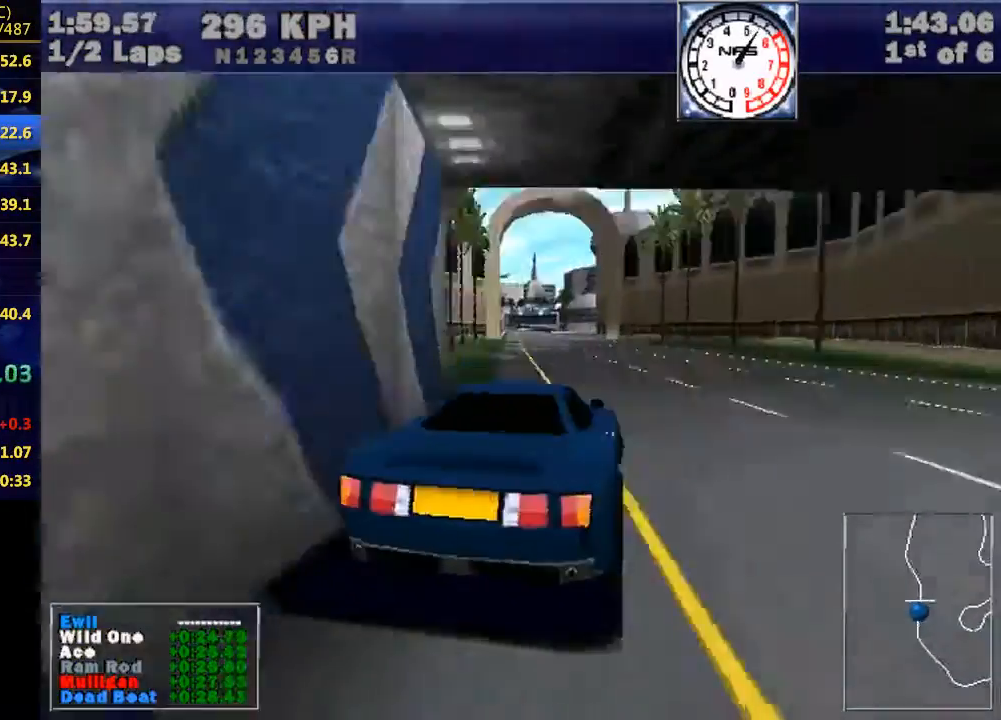
{"keys": ["w"], "events": [[100, "left", "up"], [333, "left", "down"], [400, "left", "up"]]}
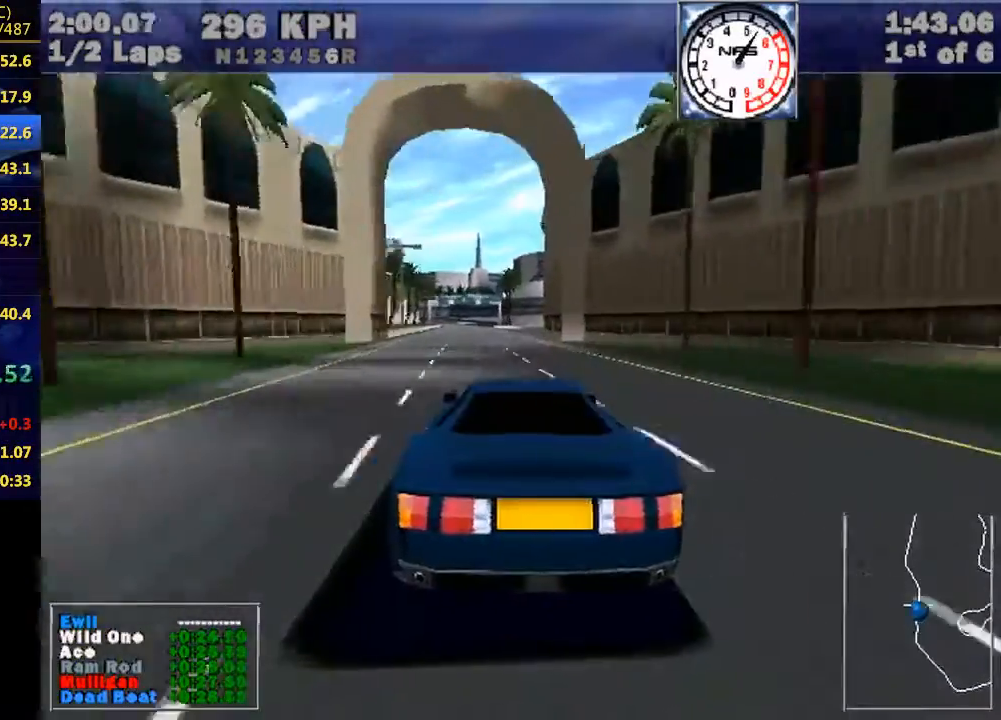
{"keys": ["w"], "events": [[133, "left", "down"], [233, "left", "up"]]}